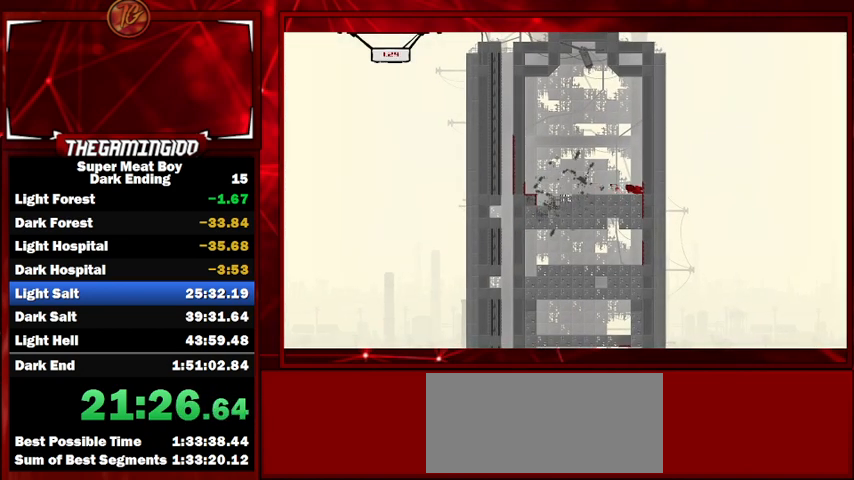
Gameplay with keyboard; each line is a JSON object with the keys held at the frame after it. "events" lists presses ("down") and releases ("up") of "left", "p", "right", "shift" and "space" between this image and that frame as [ms after this image, input, new state], when the widget could be followed in between. No other keys are recorded. Mouse input is not recorded.
{"keys": ["right", "shift"], "events": []}
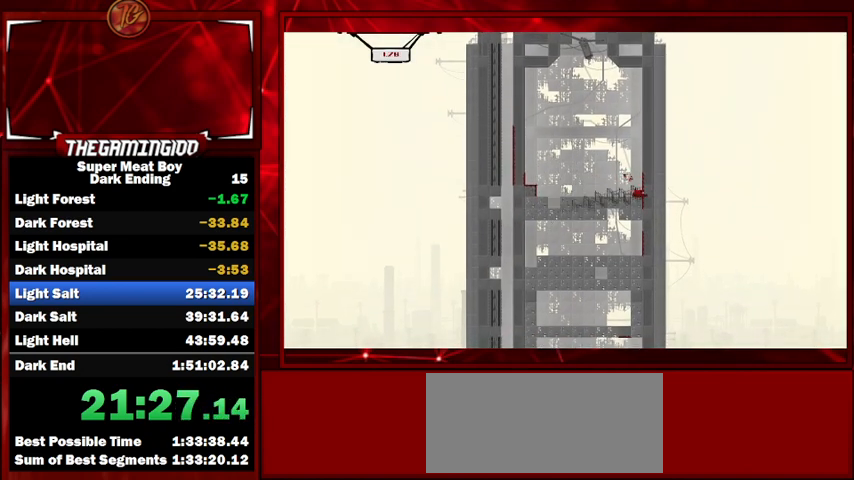
{"keys": ["left", "shift"], "events": [[433, "space", "down"], [500, "left", "down"], [500, "right", "up"], [500, "space", "up"]]}
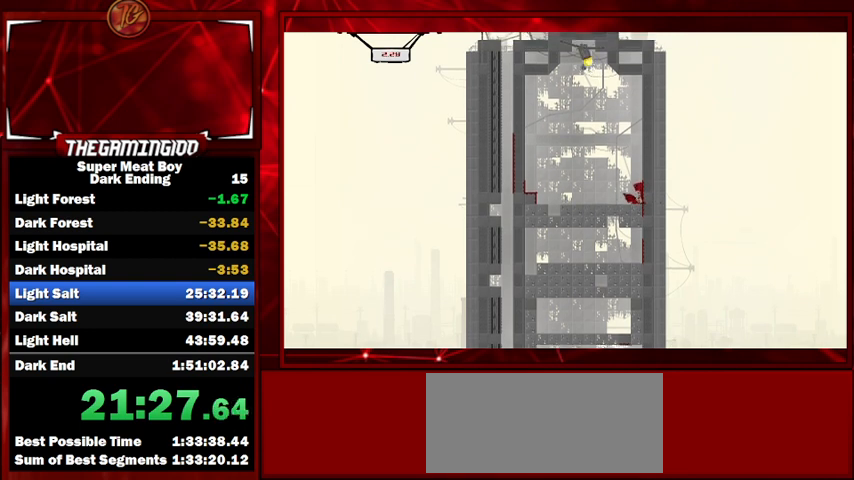
{"keys": ["shift"], "events": [[33, "space", "down"], [133, "space", "up"], [300, "left", "up"]]}
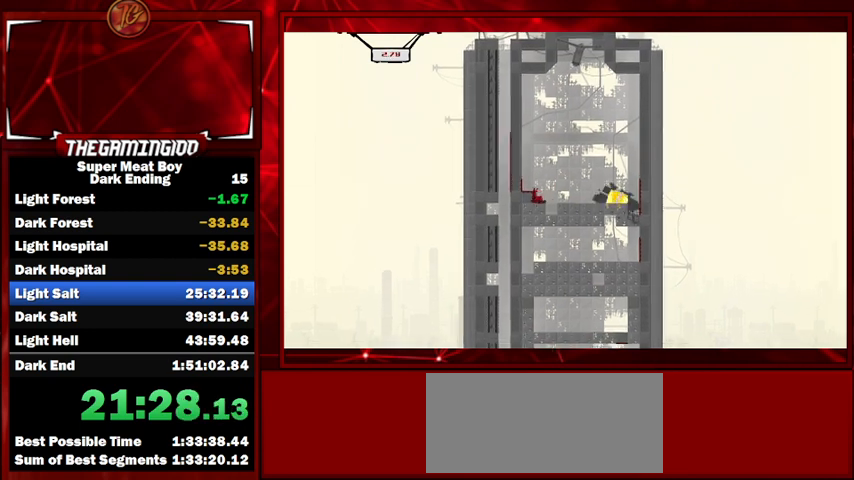
{"keys": ["shift"], "events": []}
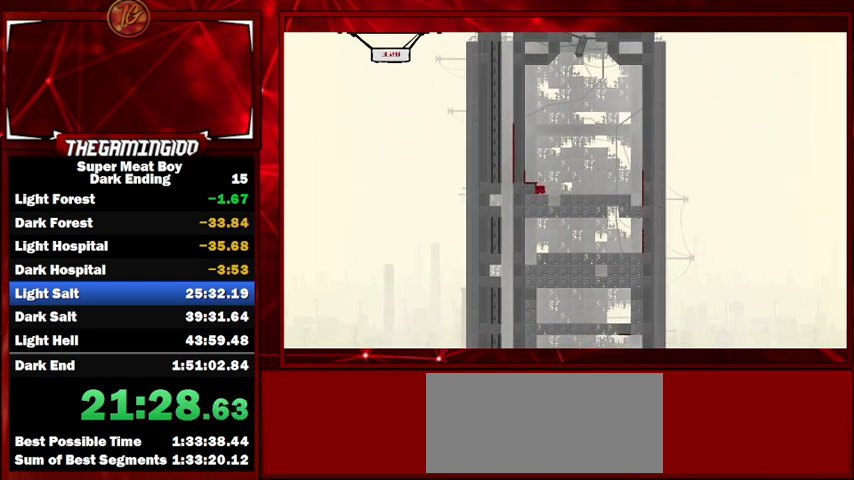
{"keys": ["shift"], "events": []}
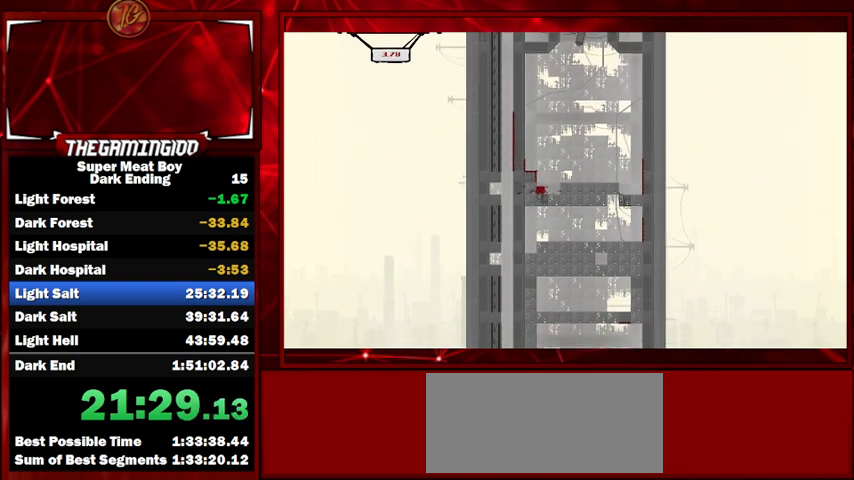
{"keys": ["right", "shift"], "events": [[67, "right", "down"], [67, "space", "down"], [200, "space", "up"]]}
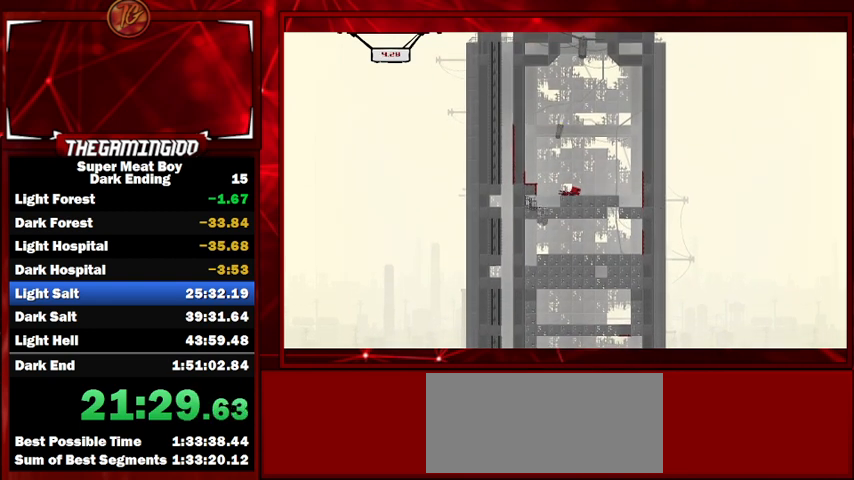
{"keys": ["left", "shift"], "events": [[367, "right", "up"], [467, "left", "down"]]}
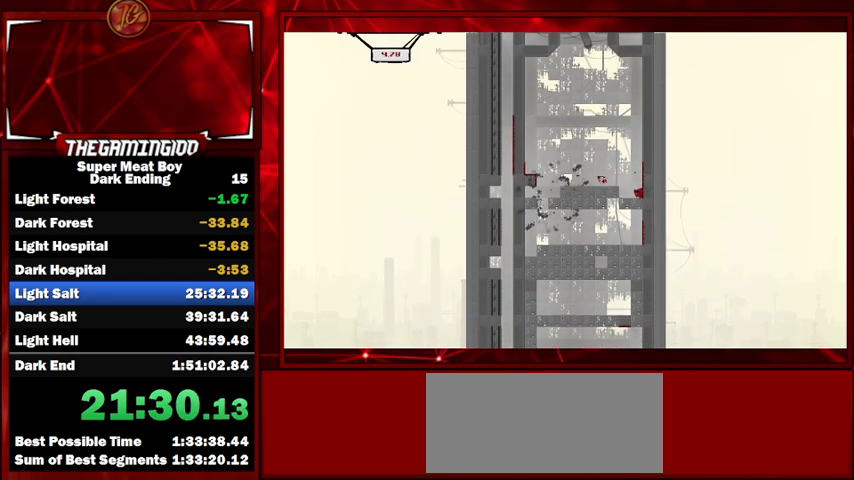
{"keys": ["left", "shift"], "events": []}
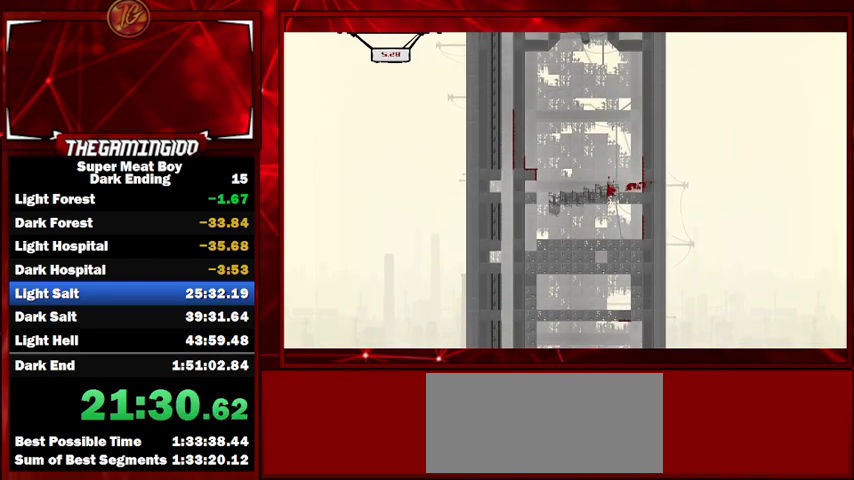
{"keys": ["left", "shift"], "events": []}
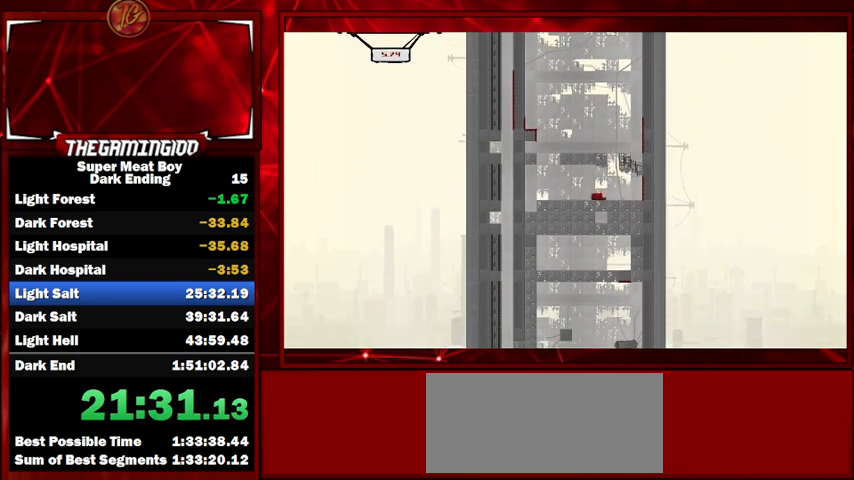
{"keys": ["left", "shift"], "events": [[333, "left", "up"], [433, "left", "down"]]}
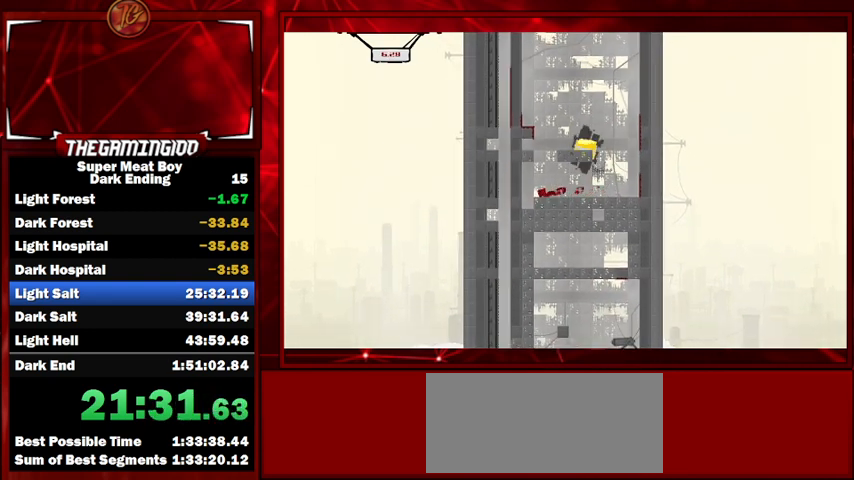
{"keys": ["left", "shift"], "events": []}
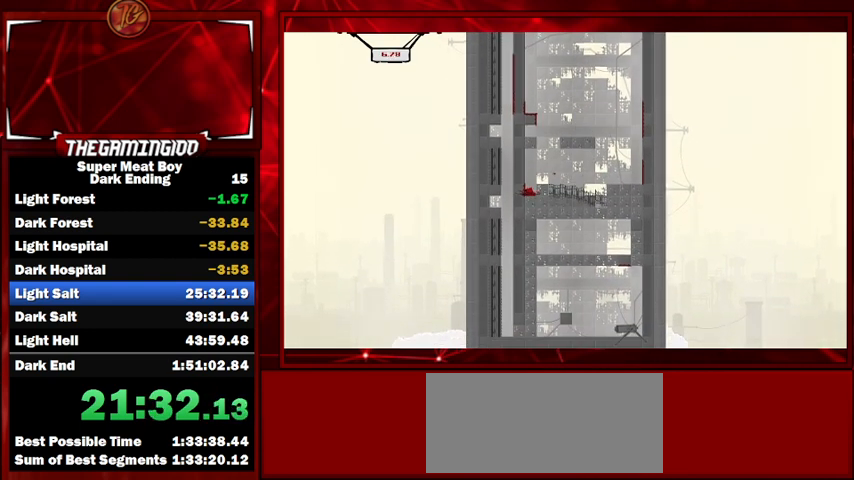
{"keys": ["left", "shift"], "events": []}
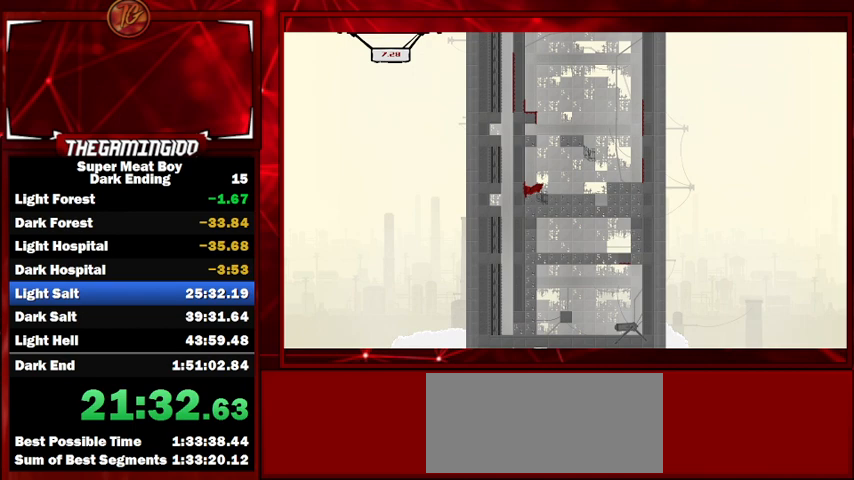
{"keys": ["right", "shift"], "events": [[133, "left", "up"], [333, "right", "down"]]}
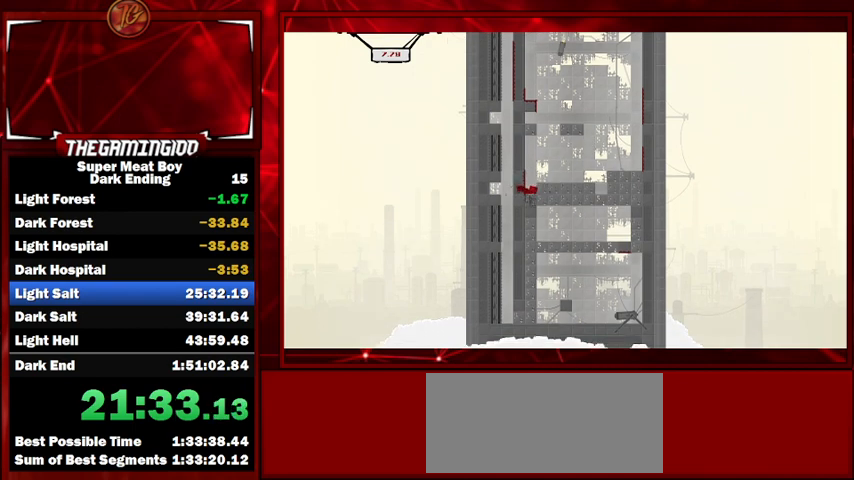
{"keys": ["right", "shift"], "events": []}
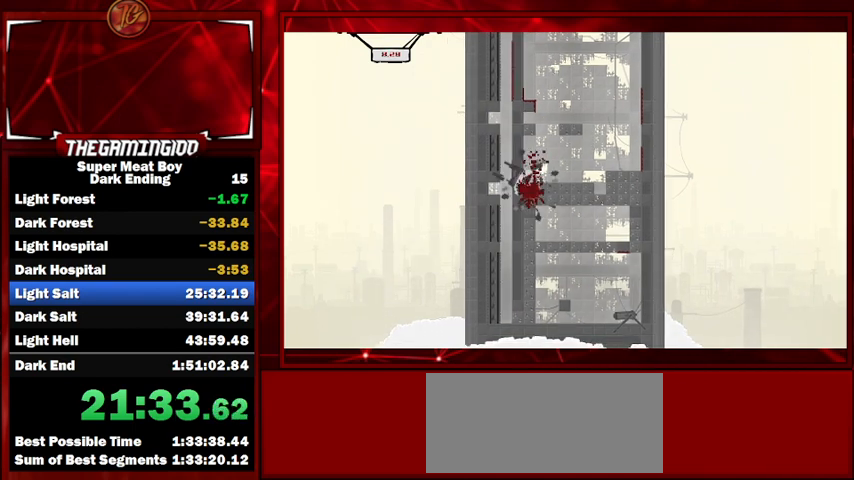
{"keys": ["shift"], "events": [[367, "right", "up"]]}
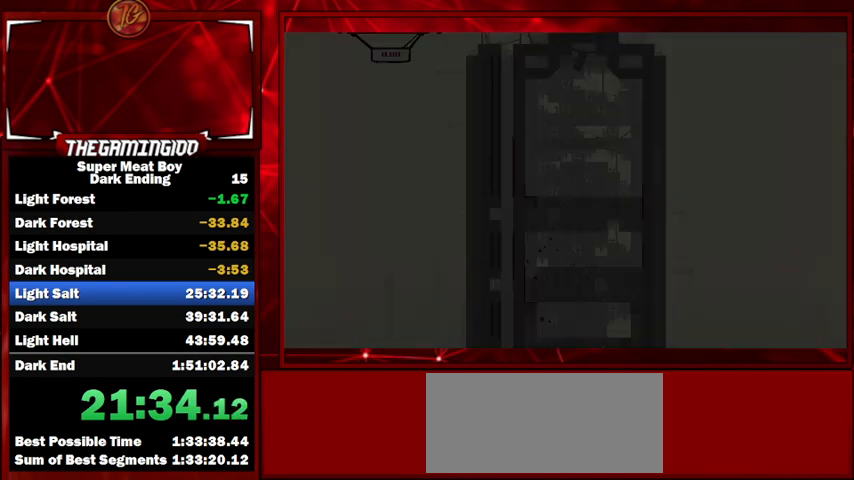
{"keys": ["shift"], "events": []}
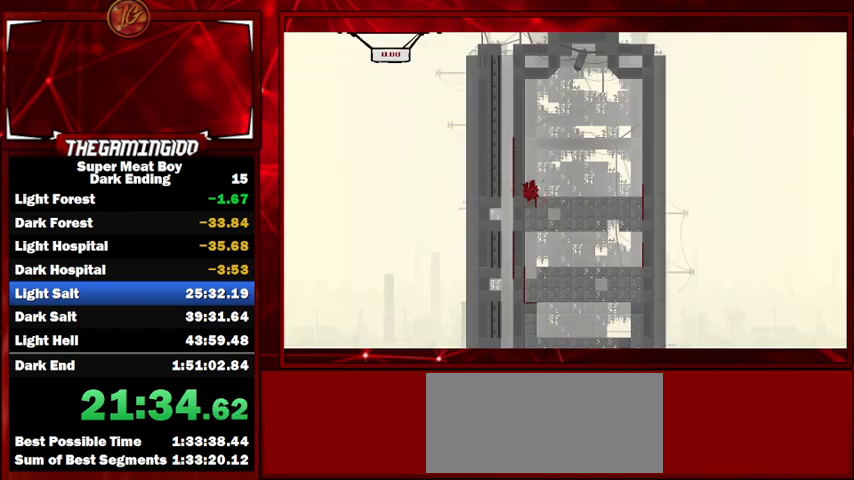
{"keys": ["shift"], "events": [[333, "right", "down"], [433, "right", "up"]]}
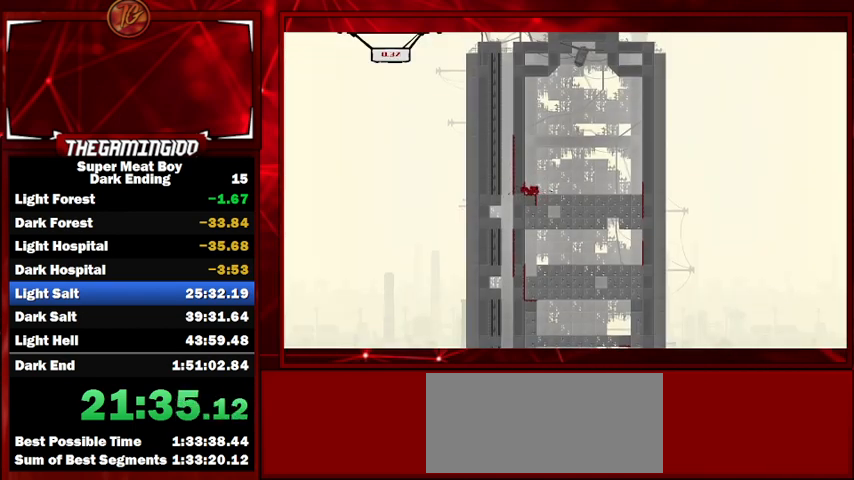
{"keys": ["right", "shift"], "events": [[33, "right", "down"]]}
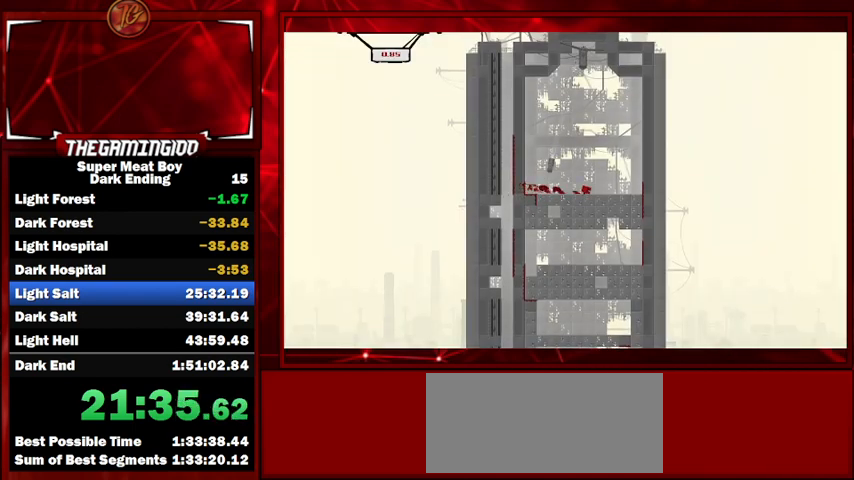
{"keys": ["right", "shift"], "events": []}
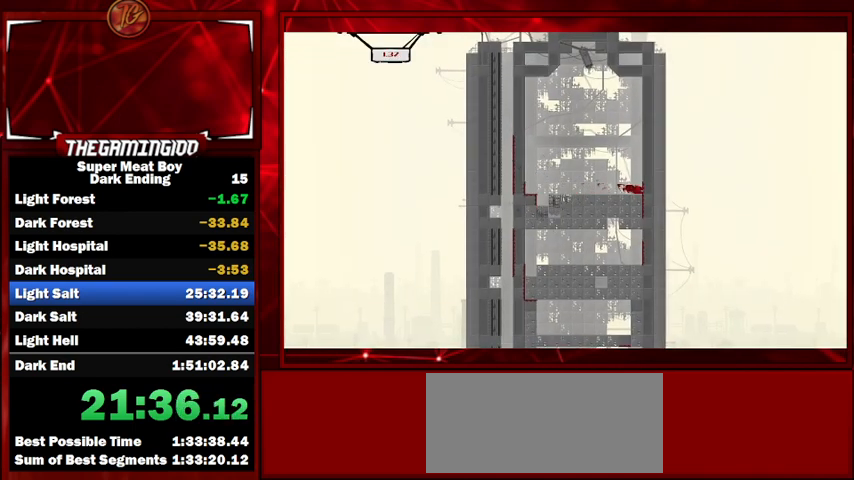
{"keys": ["right", "shift"], "events": []}
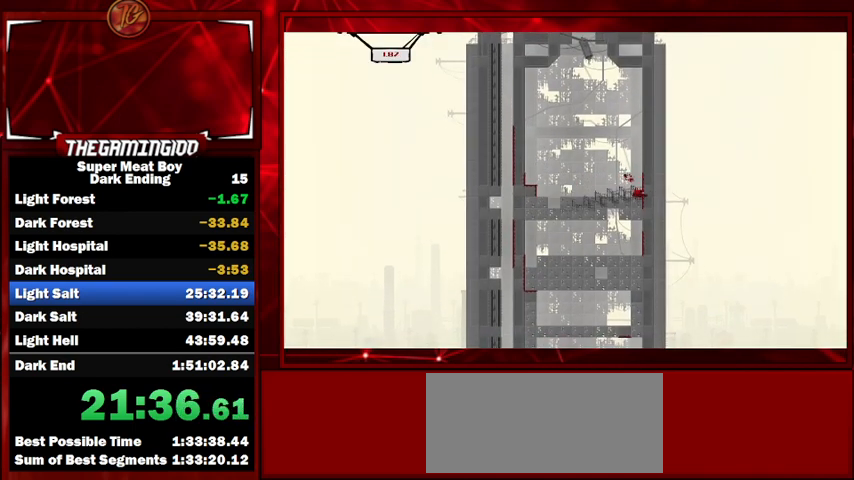
{"keys": ["left", "right", "shift", "space"], "events": [[500, "left", "down"], [500, "space", "down"]]}
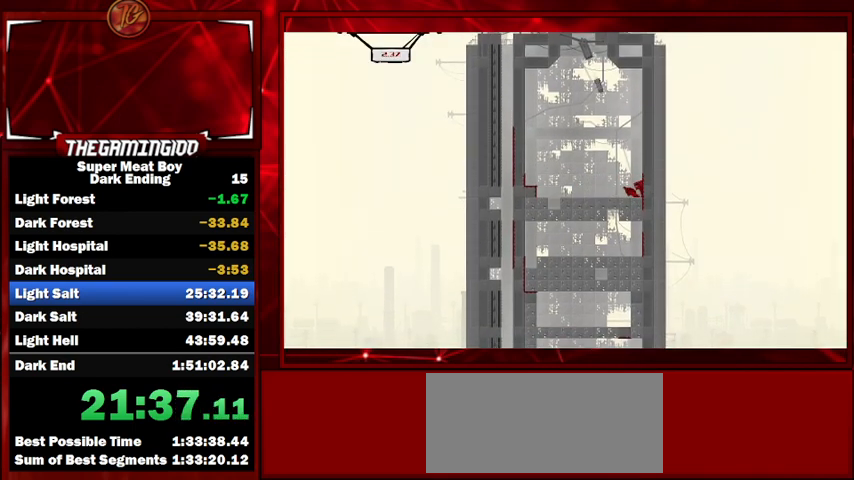
{"keys": ["shift"], "events": [[67, "right", "up"], [67, "space", "up"], [133, "space", "down"], [233, "space", "up"], [367, "left", "up"]]}
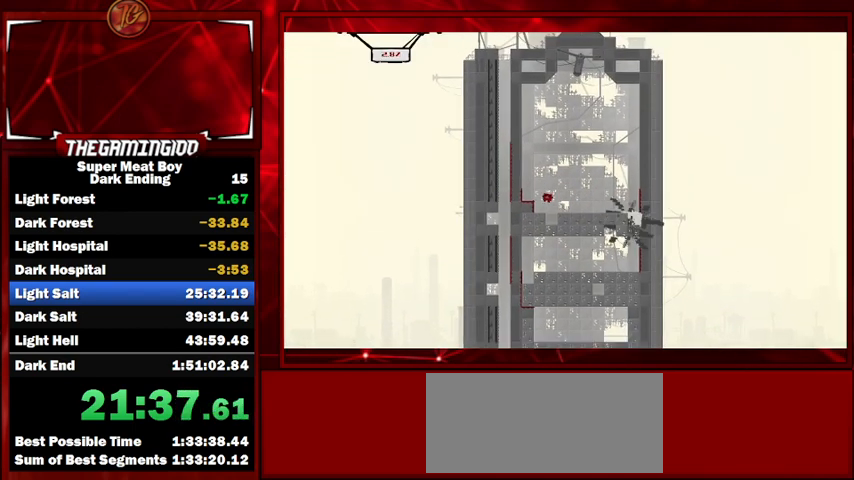
{"keys": ["shift"], "events": [[100, "right", "down"], [467, "right", "up"]]}
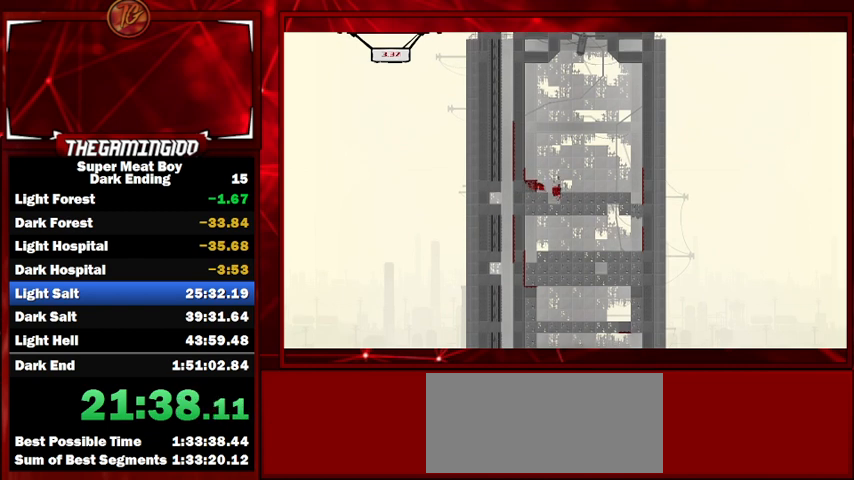
{"keys": ["right", "shift", "space"], "events": [[367, "right", "down"], [400, "space", "down"]]}
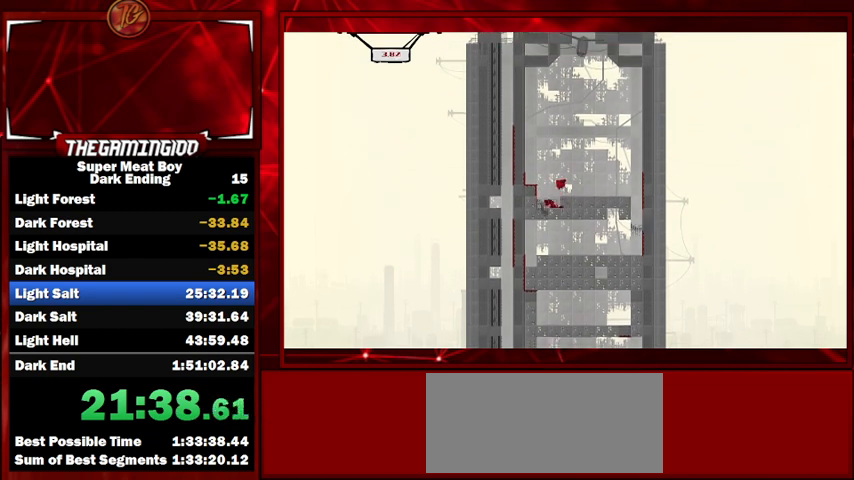
{"keys": ["right", "shift"], "events": [[33, "space", "up"]]}
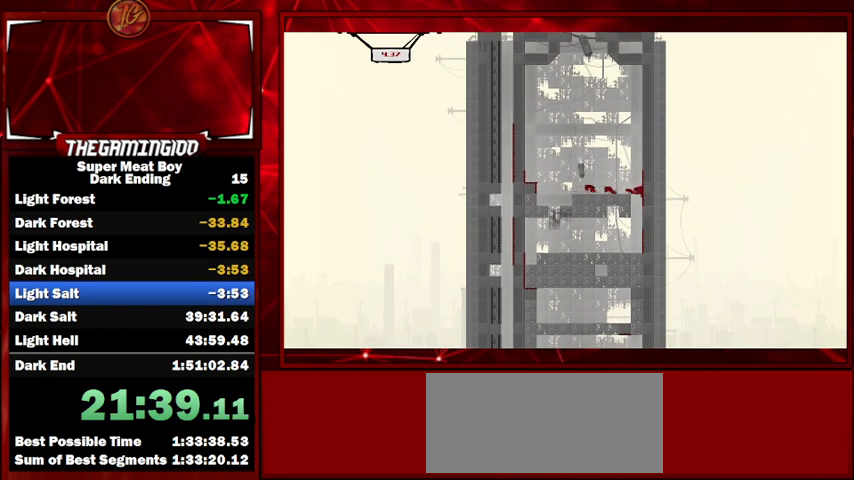
{"keys": ["left", "shift"], "events": [[233, "left", "down"], [233, "right", "up"]]}
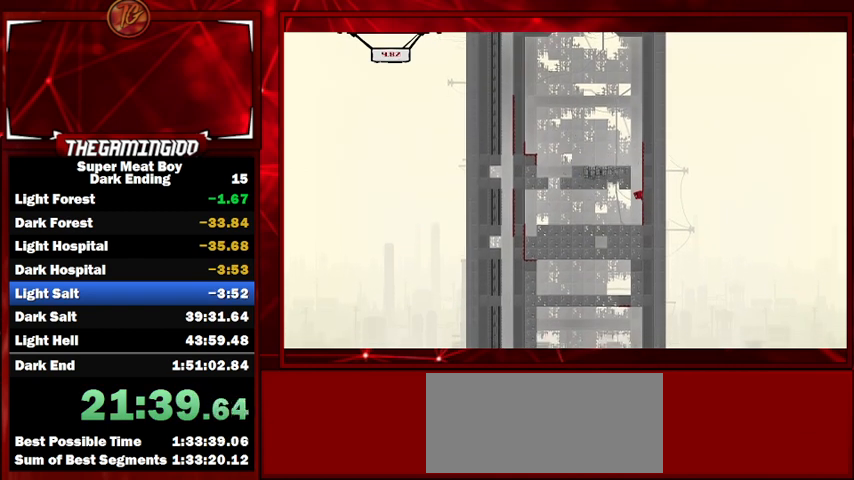
{"keys": ["shift"], "events": [[400, "left", "up"]]}
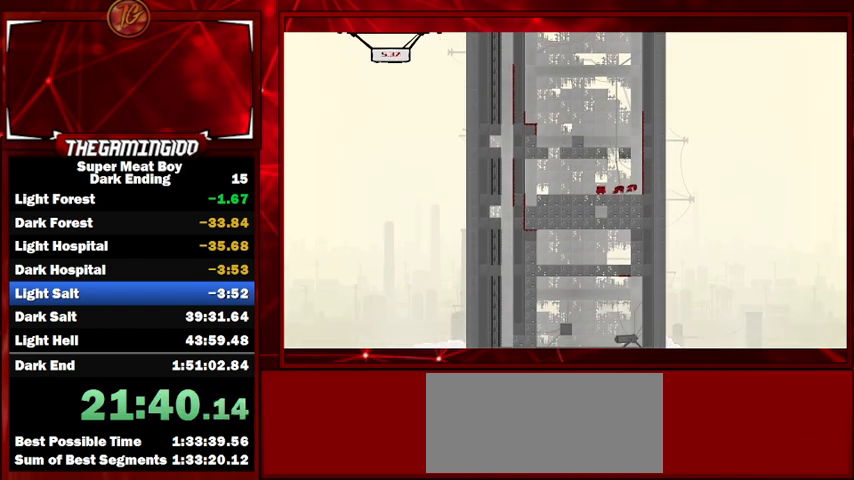
{"keys": ["shift"], "events": []}
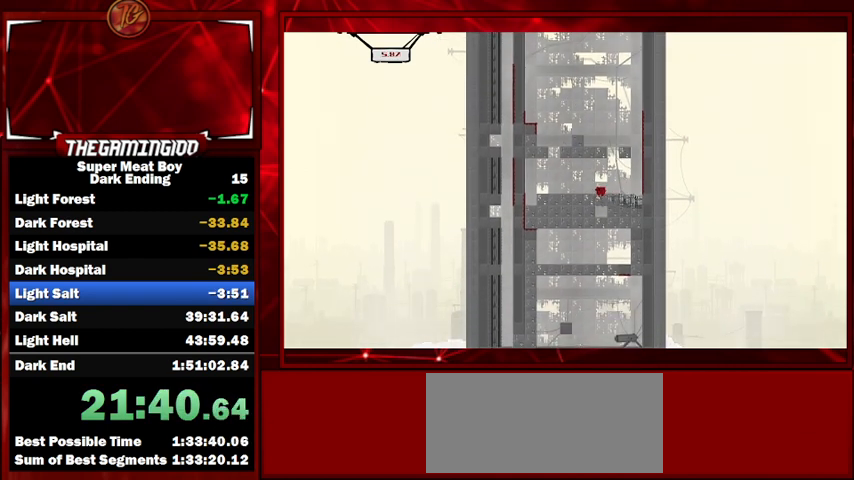
{"keys": ["shift"], "events": []}